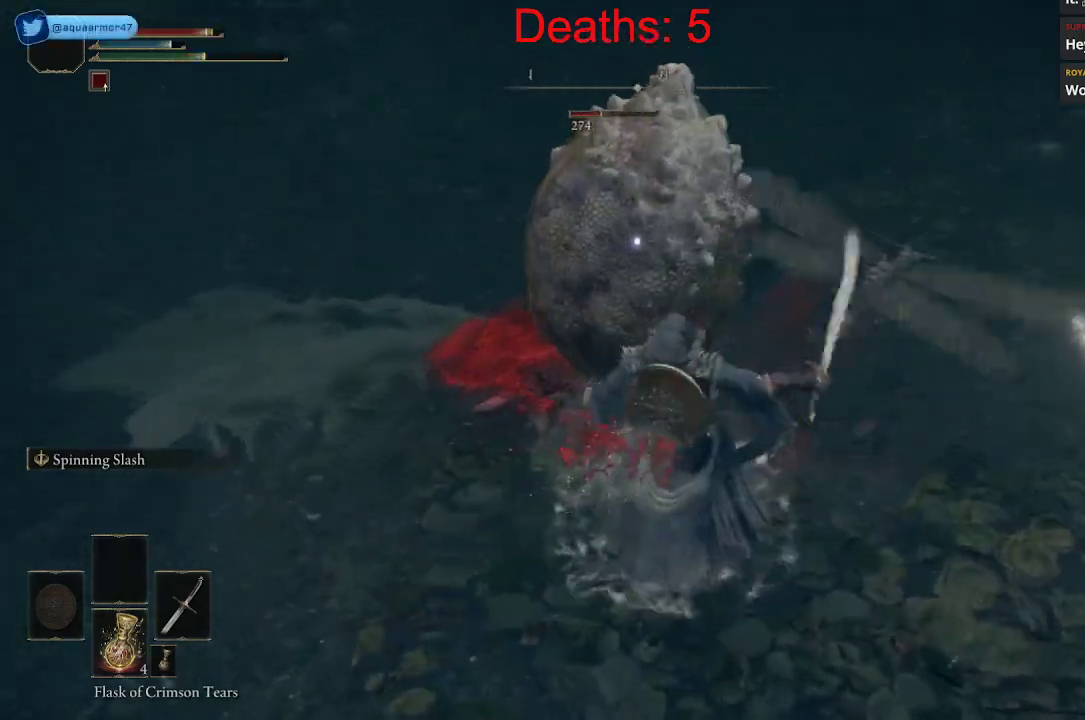
Gameplay with a controller (Xbox layout); each line is a JSON object with the inputs held at the frame after it. "events" lists button and stick changes between this image and that frame as [ms after this image, input, new state], when the widget could be followed in between.
{"buttons": ["R2"], "left_stick": "up-left", "right_stick": "left", "events": [[83, "R2", "down"], [200, "R2", "up"], [250, "R2", "down"], [267, "right_stick", "left"], [317, "left_stick", "up-left"], [350, "R2", "up"], [417, "R2", "down"]]}
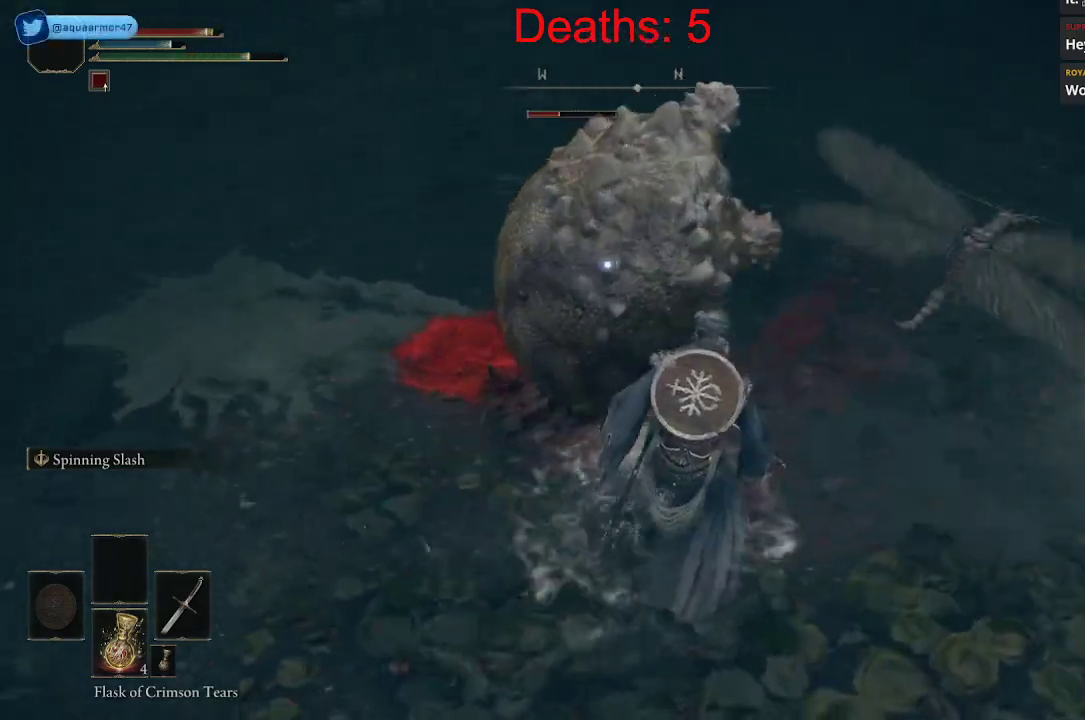
{"buttons": ["R2"], "left_stick": "up-left", "right_stick": "up-left", "events": [[17, "R2", "up"], [17, "right_stick", "up-left"], [83, "R2", "down"], [183, "R2", "up"], [250, "R2", "down"], [350, "R2", "up"], [417, "R2", "down"]]}
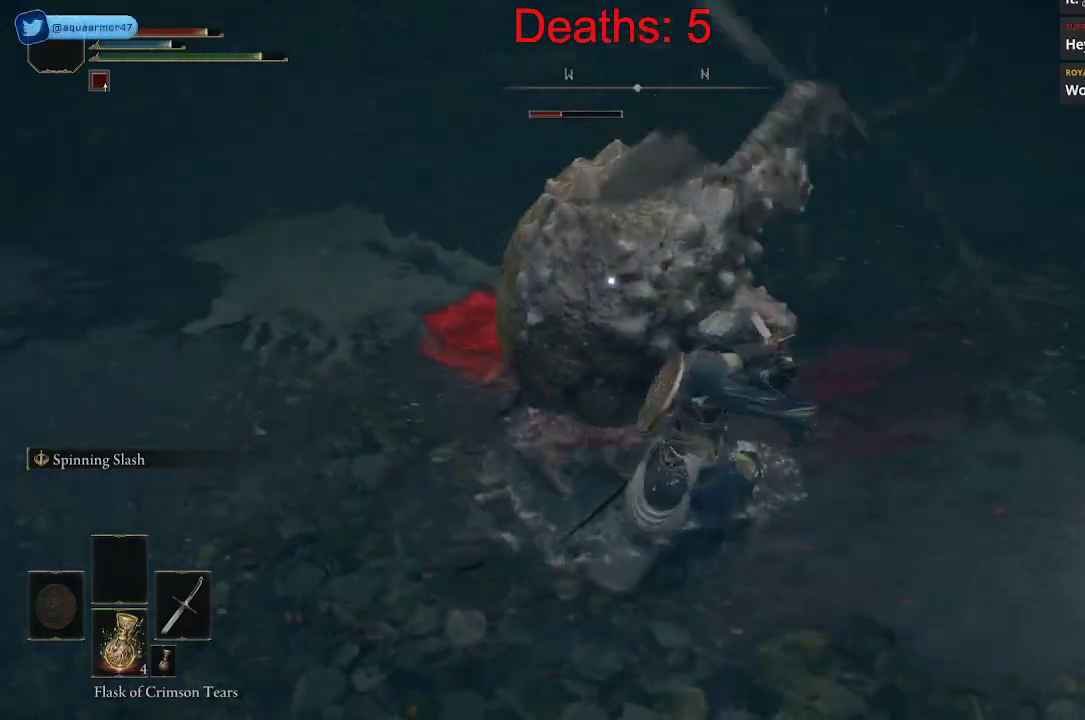
{"buttons": ["R2"], "left_stick": "up-left", "right_stick": "left", "events": [[17, "R2", "up"], [83, "R2", "down"], [117, "right_stick", "center"], [167, "R2", "up"], [433, "R2", "down"], [483, "right_stick", "left"]]}
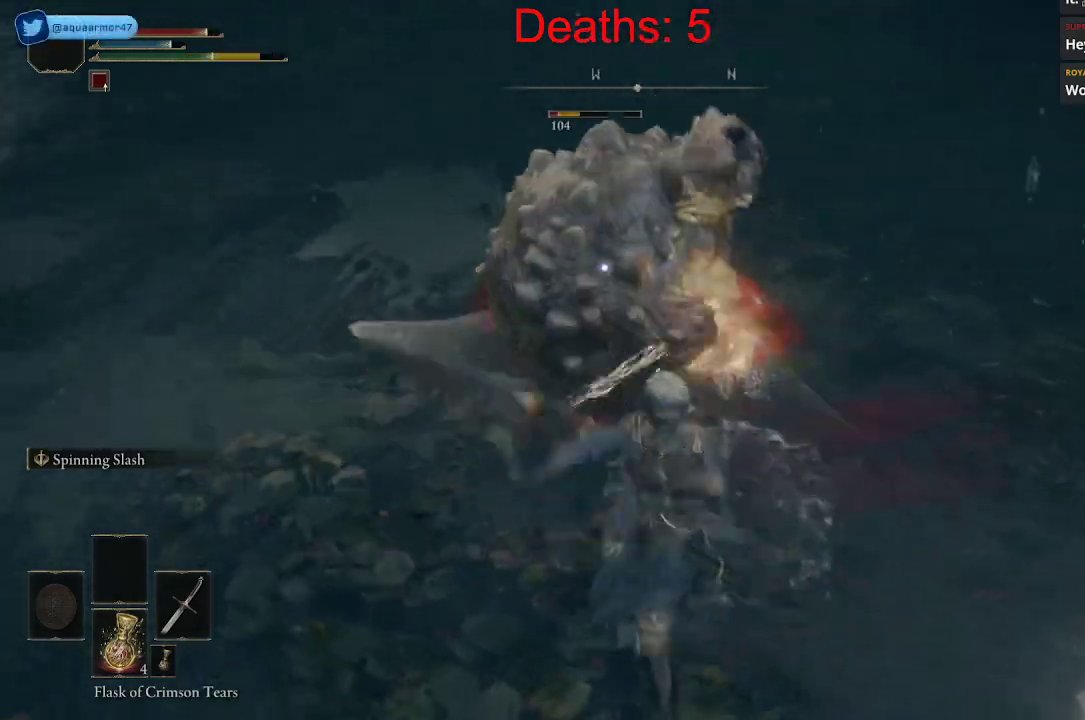
{"buttons": [], "left_stick": "up-left", "right_stick": "center", "events": [[50, "R2", "up"], [167, "right_stick", "center"], [300, "R2", "down"], [400, "R2", "up"]]}
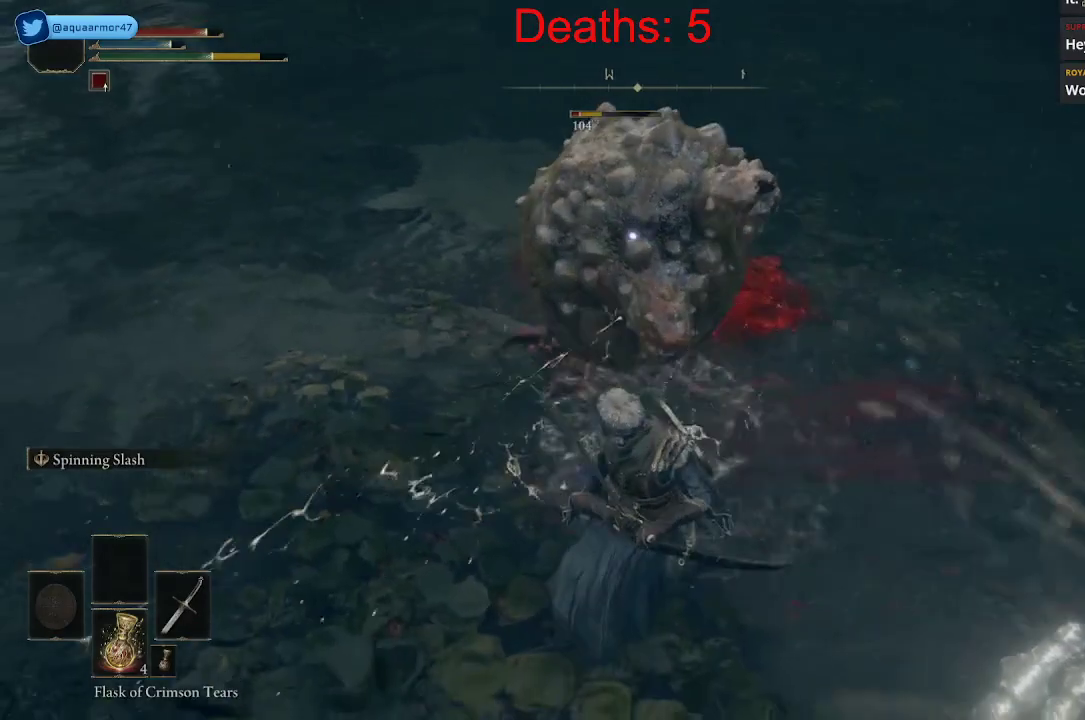
{"buttons": ["R1"], "left_stick": "up-left", "right_stick": "center", "events": [[83, "R1", "down"], [167, "R1", "up"], [267, "R1", "down"], [300, "right_stick", "up-right"], [350, "R1", "up"], [433, "R1", "down"], [483, "right_stick", "center"]]}
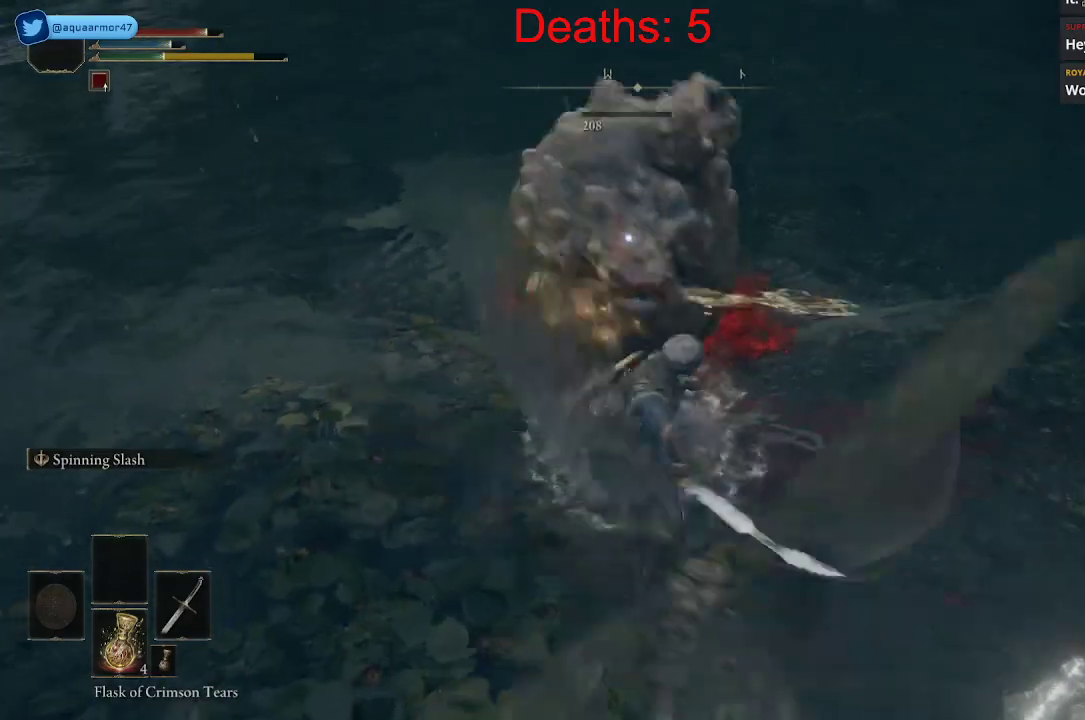
{"buttons": ["B"], "left_stick": "down-left", "right_stick": "center", "events": [[33, "R1", "up"], [217, "right_stick", "right"], [283, "right_stick", "center"], [317, "left_stick", "down-left"], [467, "B", "down"]]}
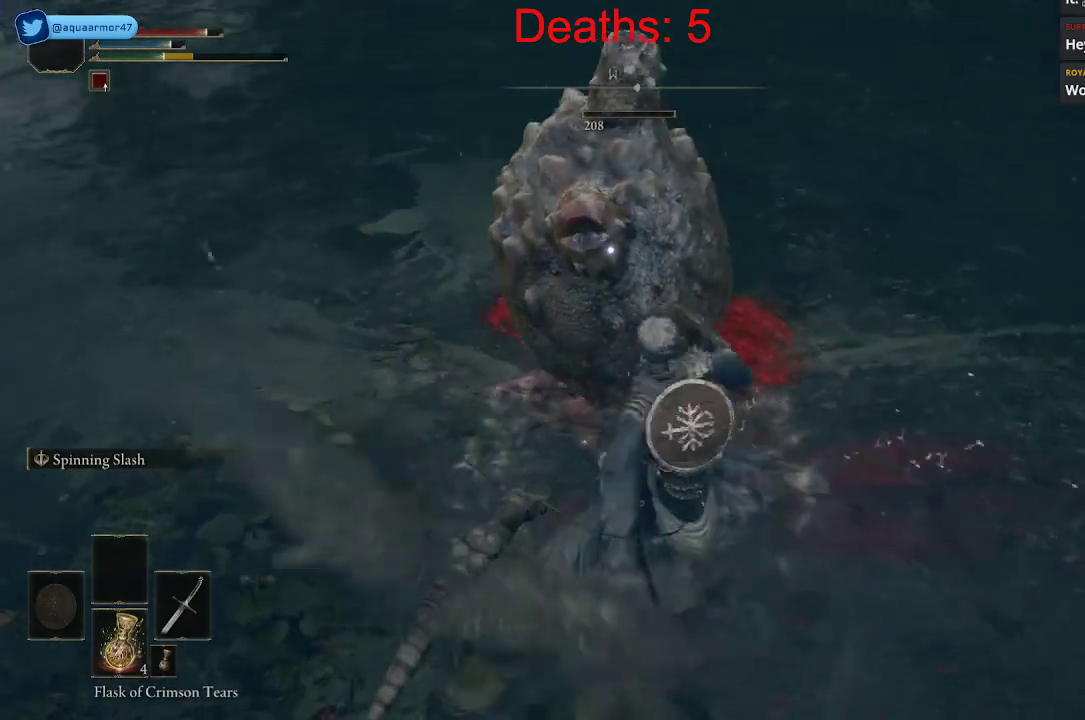
{"buttons": [], "left_stick": "up-left", "right_stick": "center", "events": [[17, "B", "up"], [183, "B", "down"], [217, "B", "up"], [350, "A", "down"], [433, "A", "up"], [500, "left_stick", "up-left"]]}
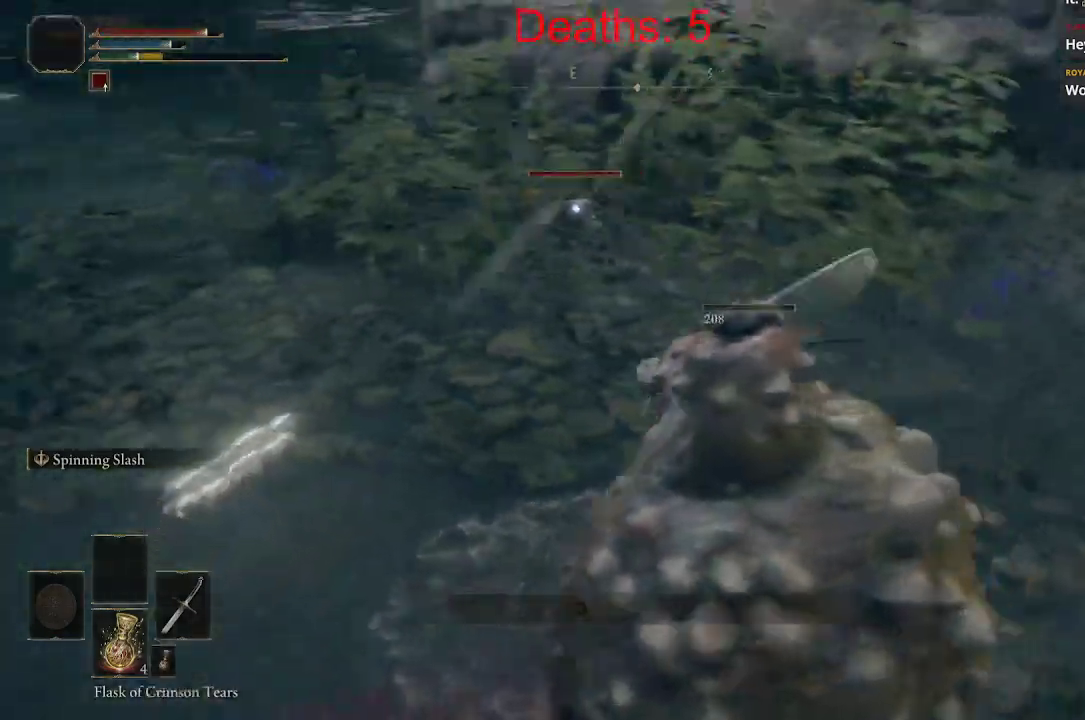
{"buttons": [], "left_stick": "up", "right_stick": "up-left", "events": [[67, "left_stick", "up"], [167, "R1", "down"], [250, "right_stick", "left"], [267, "R1", "up"], [333, "right_stick", "up-left"], [350, "R1", "down"], [467, "R1", "up"]]}
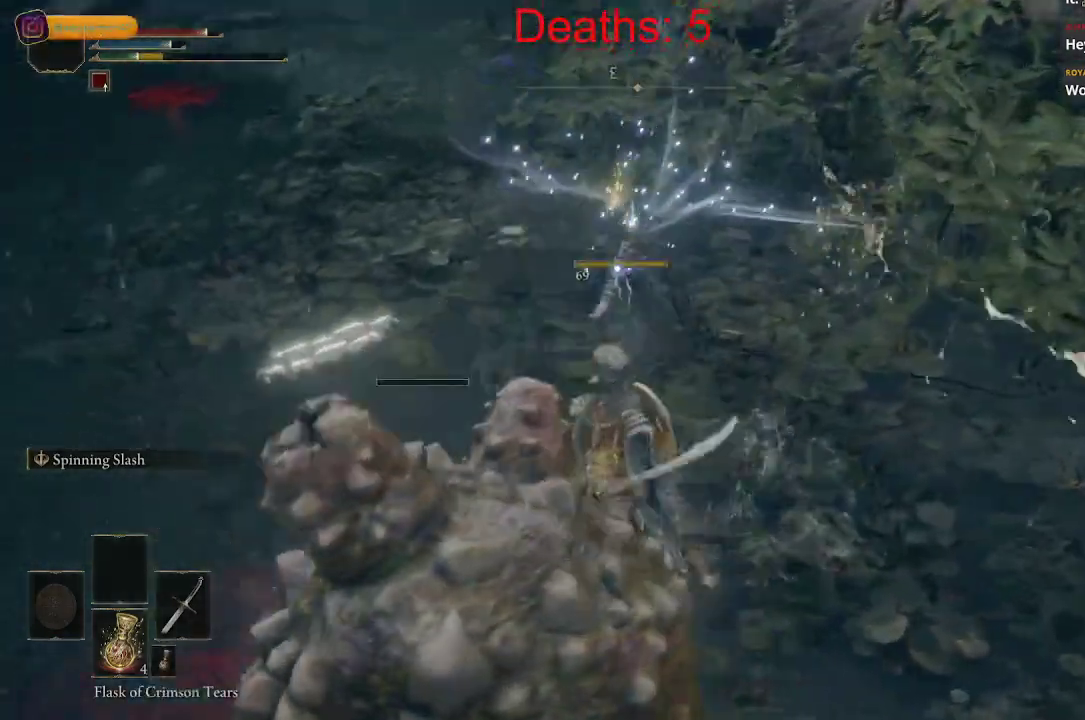
{"buttons": [], "left_stick": "center", "right_stick": "left", "events": [[33, "right_stick", "center"], [133, "right_stick", "left"], [283, "left_stick", "up-right"], [450, "left_stick", "center"]]}
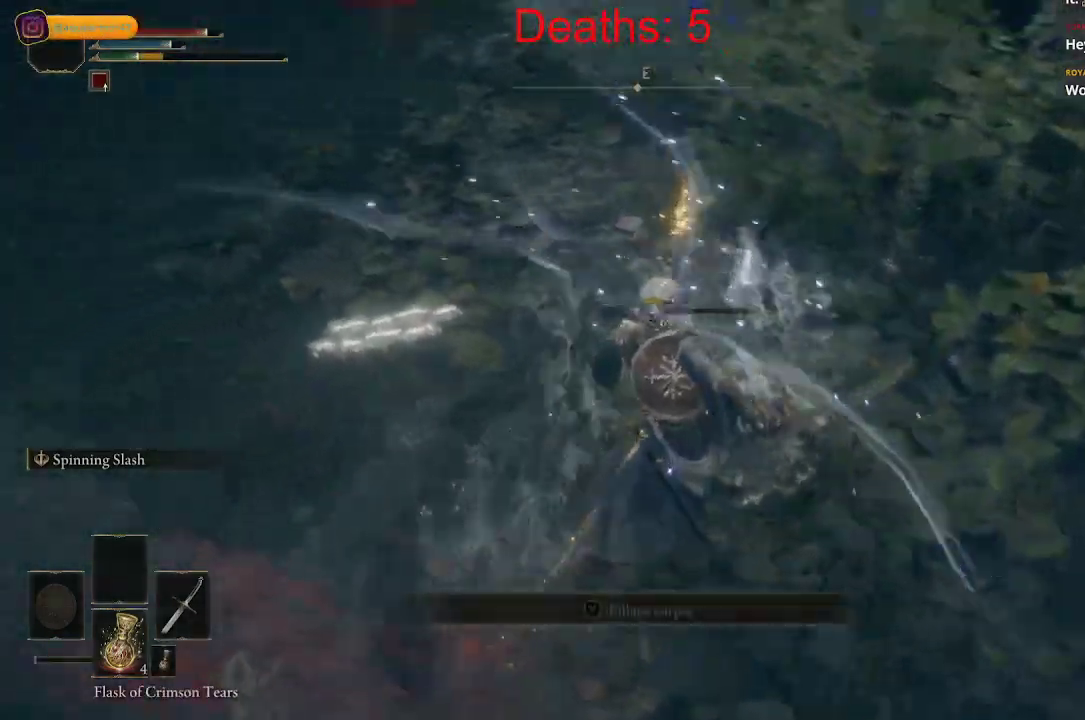
{"buttons": [], "left_stick": "down-right", "right_stick": "center", "events": [[300, "left_stick", "down-right"], [383, "right_stick", "center"]]}
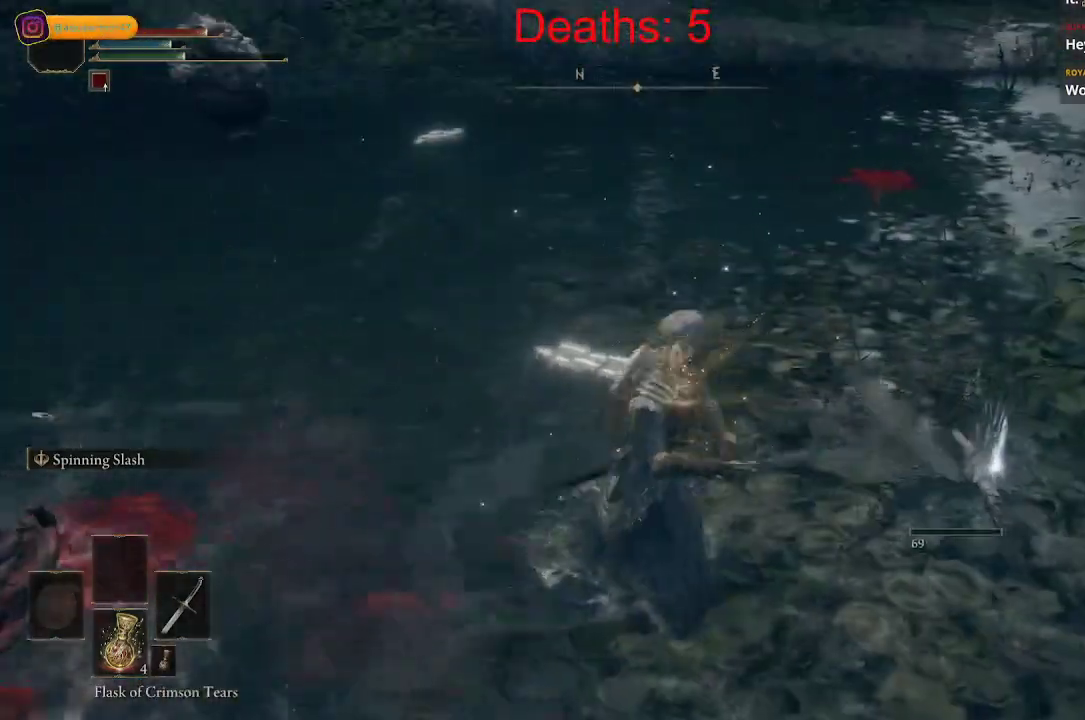
{"buttons": [], "left_stick": "right", "right_stick": "center", "events": [[167, "left_stick", "right"]]}
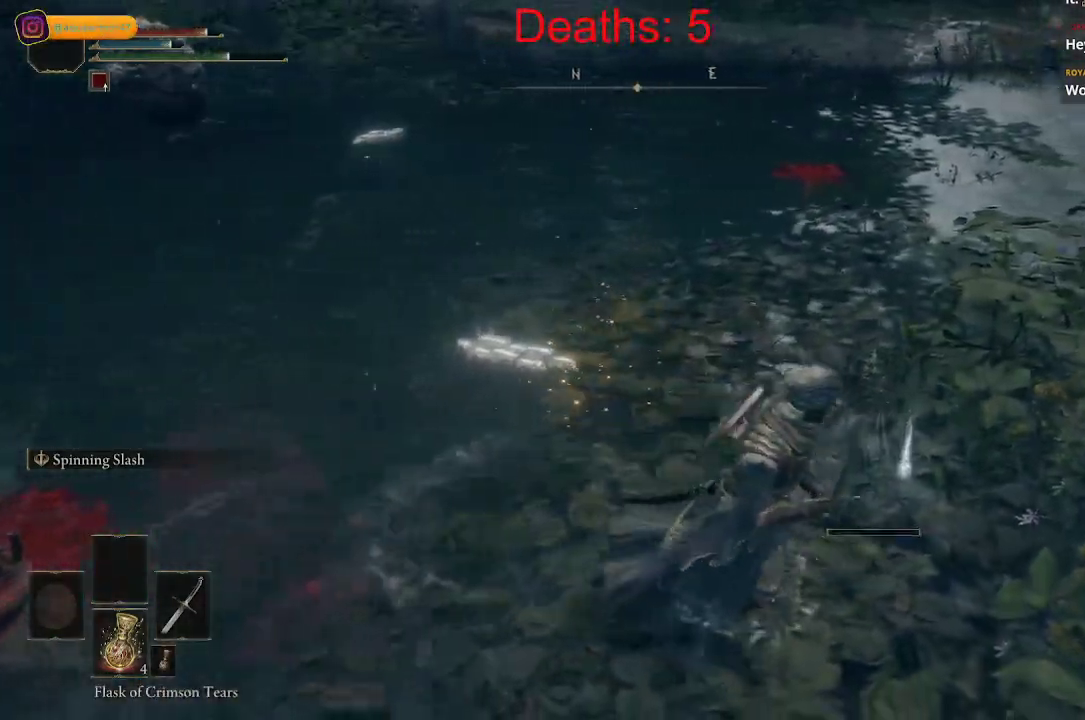
{"buttons": [], "left_stick": "down", "right_stick": "center", "events": [[50, "left_stick", "up-right"], [183, "Y", "down"], [300, "Y", "up"], [350, "left_stick", "center"], [500, "left_stick", "down"]]}
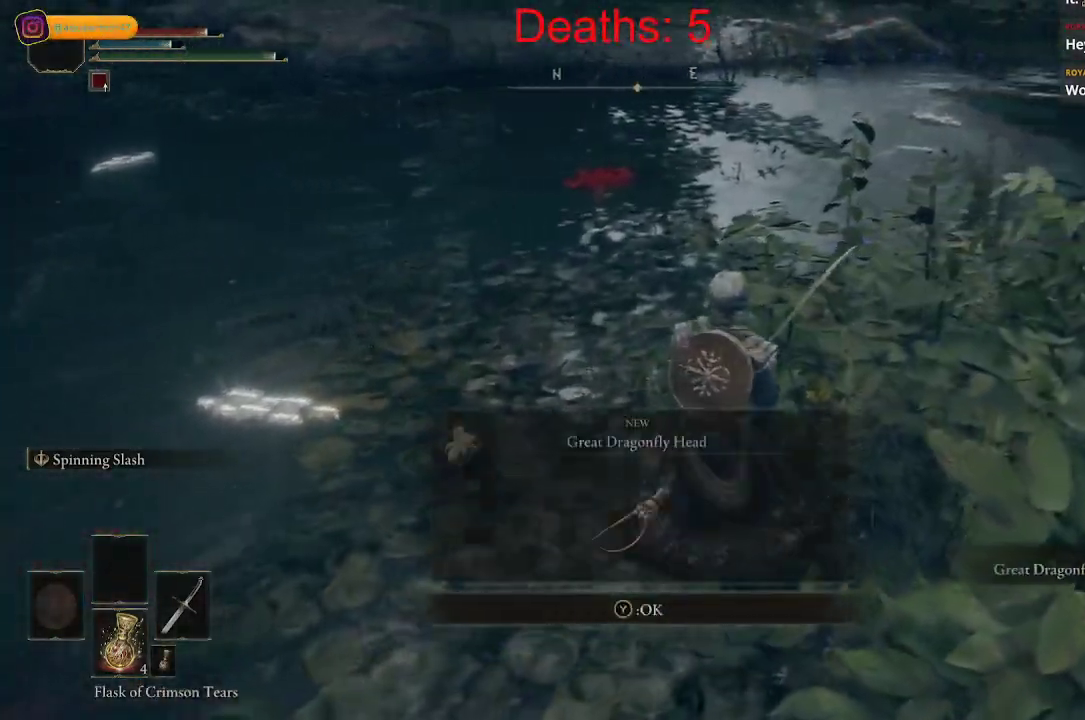
{"buttons": [], "left_stick": "down", "right_stick": "center", "events": [[250, "Y", "down"], [367, "Y", "up"]]}
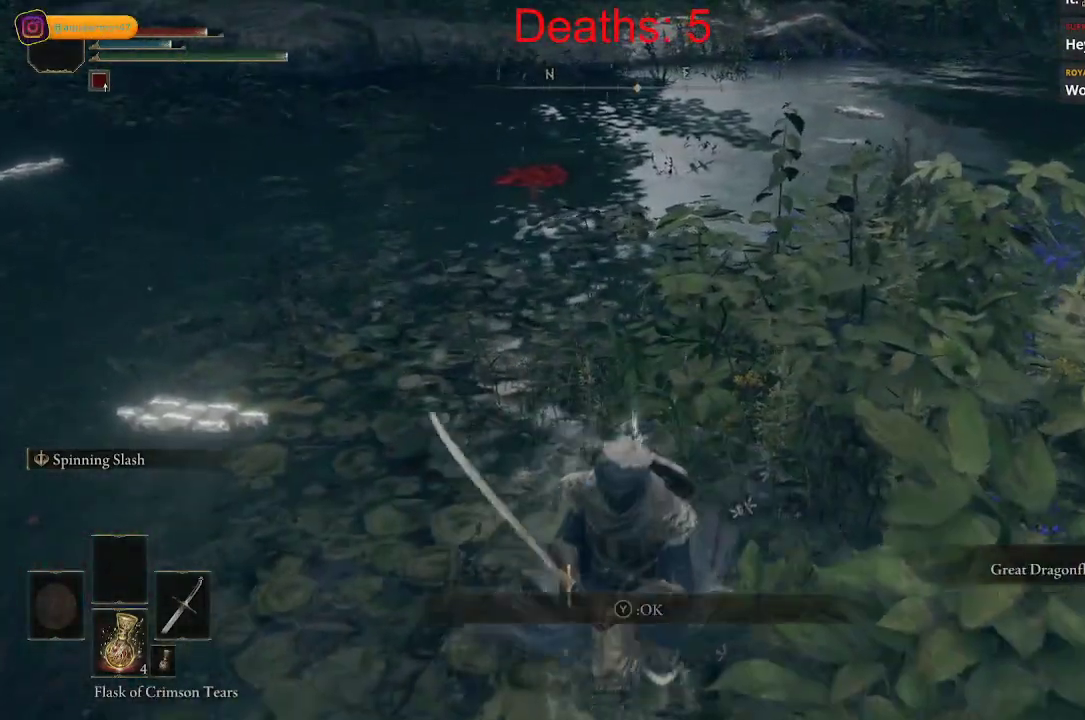
{"buttons": [], "left_stick": "up-left", "right_stick": "left", "events": [[83, "left_stick", "down-left"], [133, "right_stick", "left"], [283, "left_stick", "left"], [383, "left_stick", "up-left"]]}
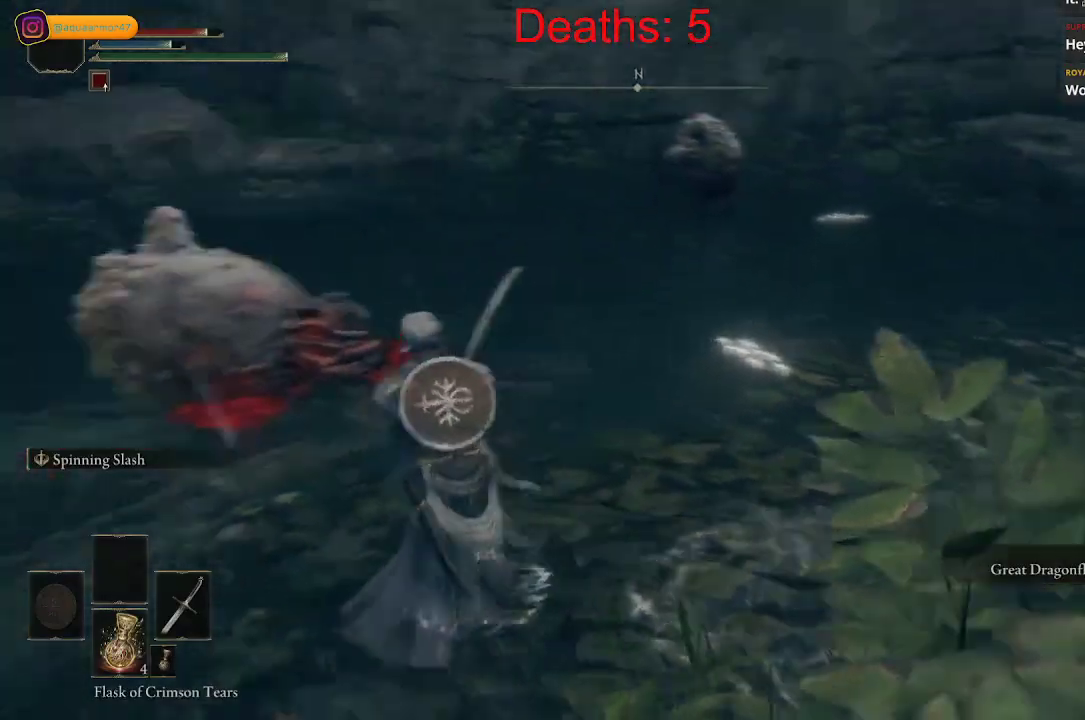
{"buttons": [], "left_stick": "up-left", "right_stick": "center", "events": [[17, "right_stick", "center"]]}
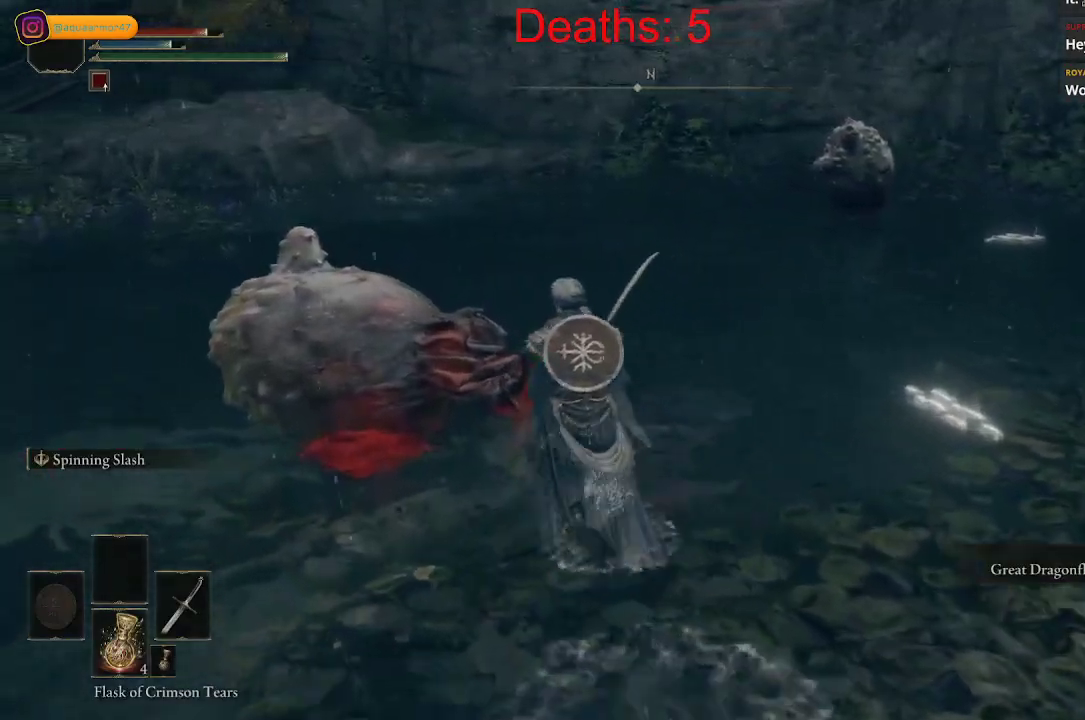
{"buttons": [], "left_stick": "up-left", "right_stick": "center", "events": []}
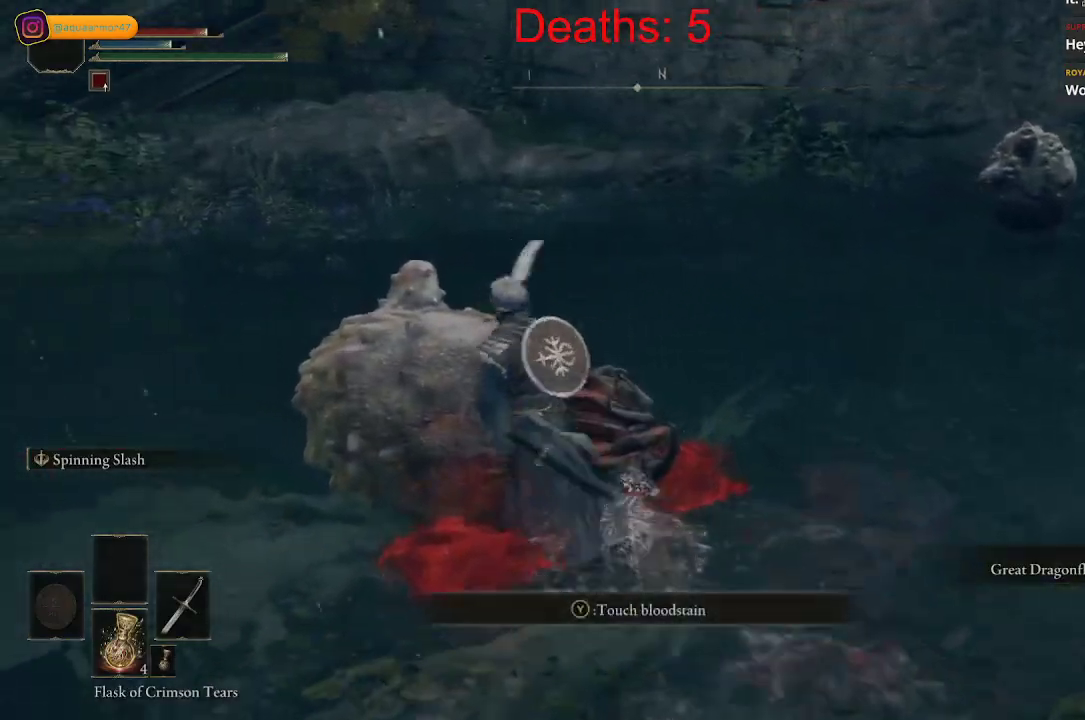
{"buttons": [], "left_stick": "center", "right_stick": "center", "events": [[83, "left_stick", "center"], [317, "Y", "down"], [433, "Y", "up"]]}
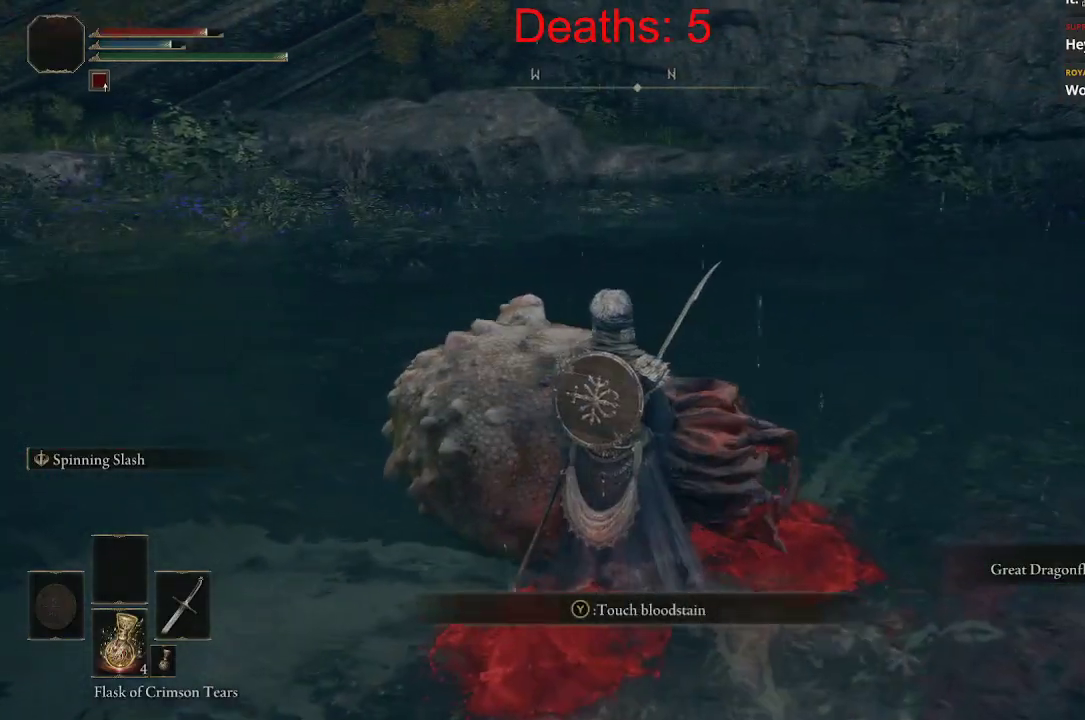
{"buttons": [], "left_stick": "down-right", "right_stick": "center", "events": [[300, "left_stick", "right"], [367, "left_stick", "down-right"]]}
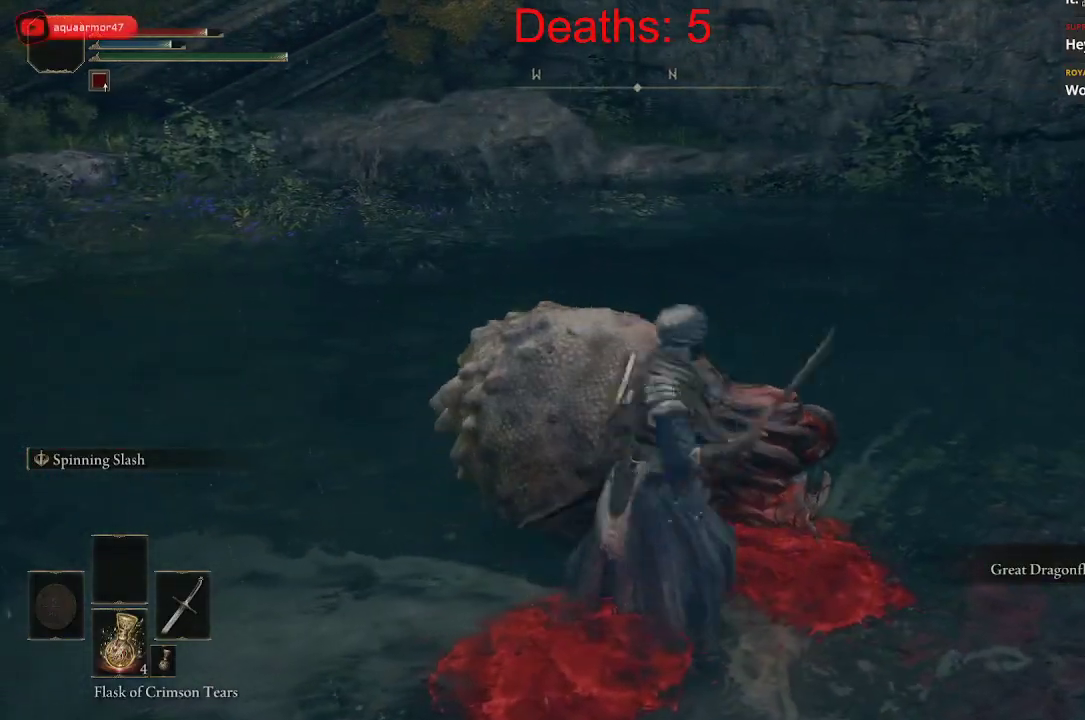
{"buttons": [], "left_stick": "down-right", "right_stick": "center", "events": []}
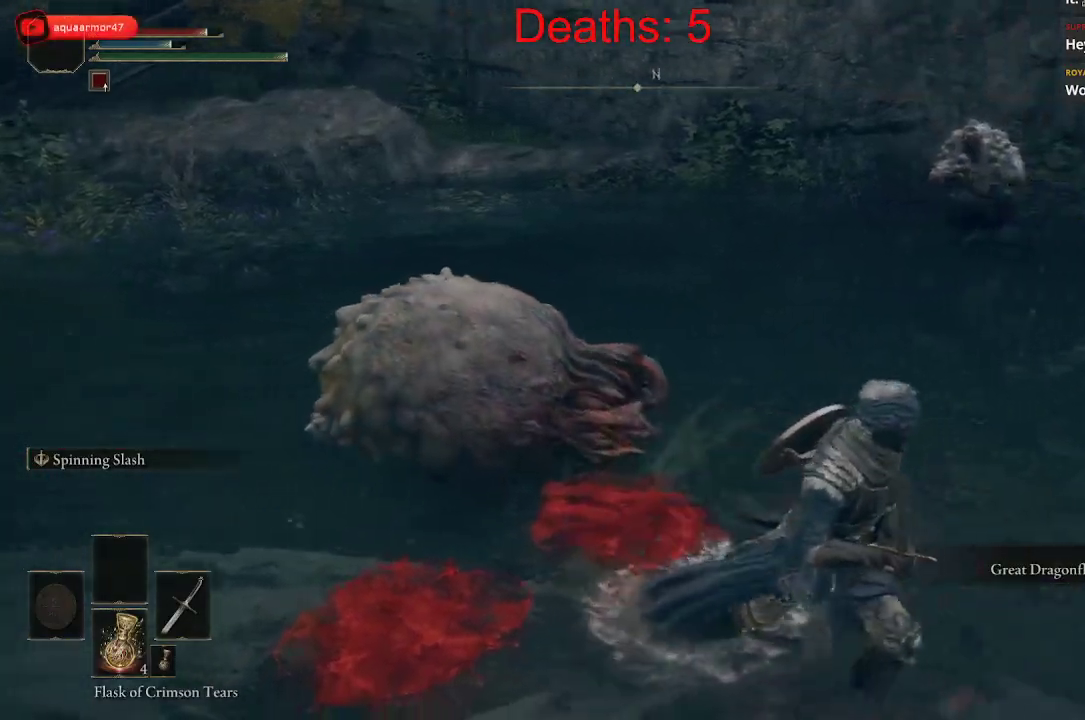
{"buttons": [], "left_stick": "up-right", "right_stick": "center", "events": [[250, "left_stick", "right"], [350, "left_stick", "up-right"]]}
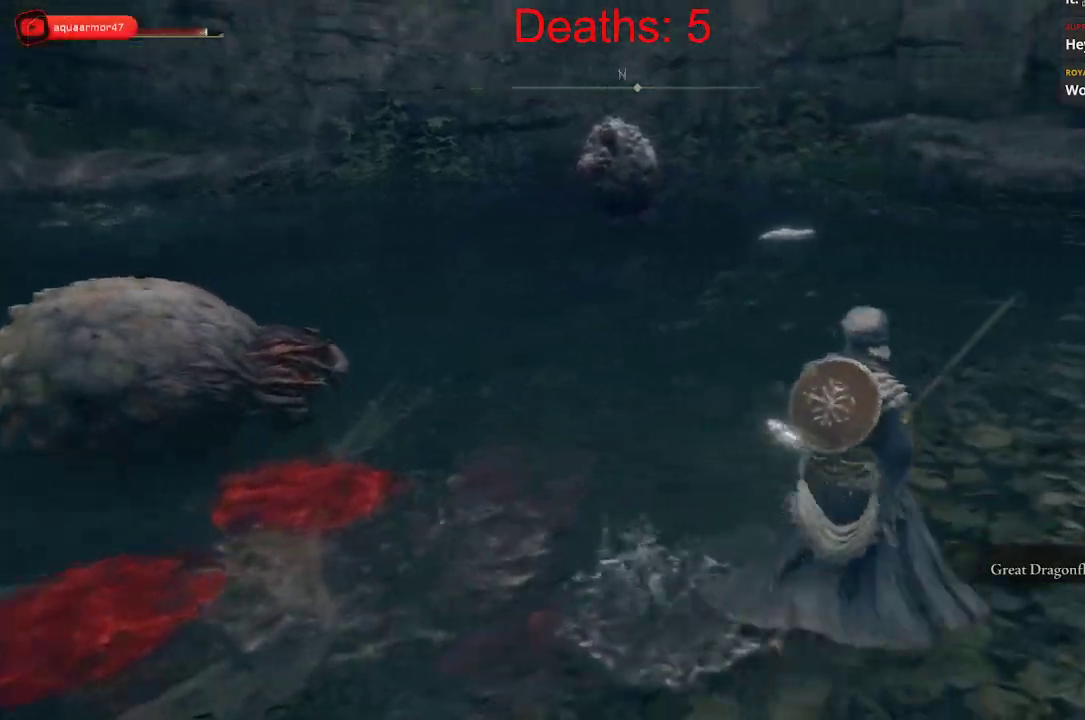
{"buttons": [], "left_stick": "up", "right_stick": "center", "events": [[133, "left_stick", "up"], [183, "Y", "down"], [283, "Y", "up"]]}
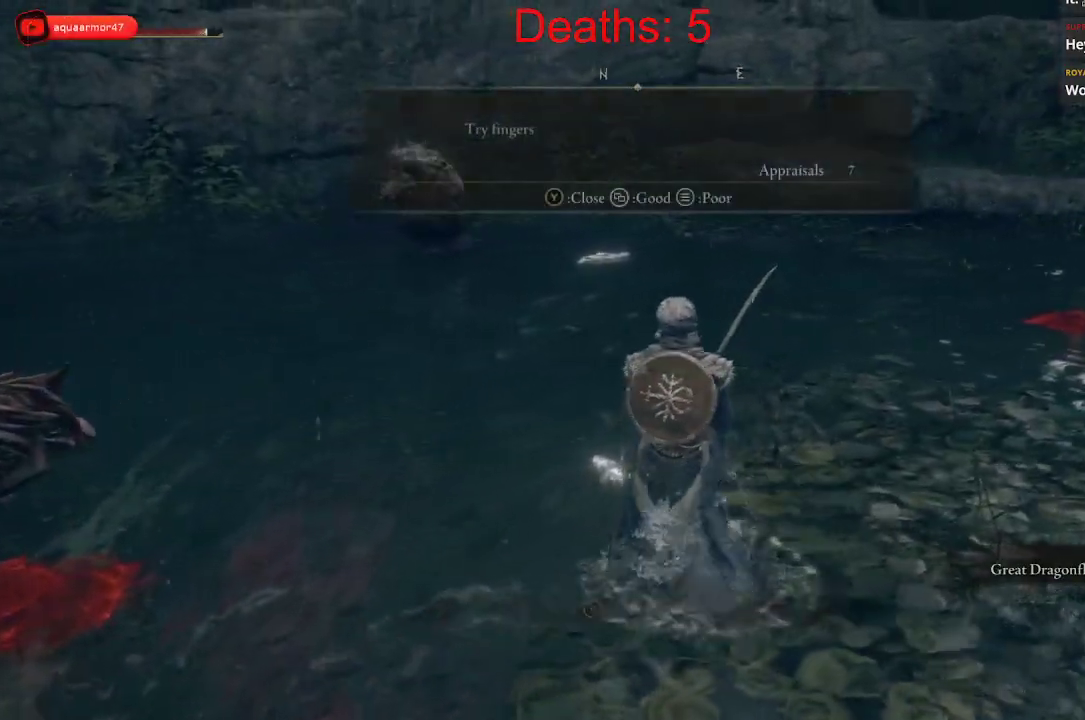
{"buttons": [], "left_stick": "right", "right_stick": "left", "events": [[100, "left_stick", "right"], [500, "right_stick", "left"]]}
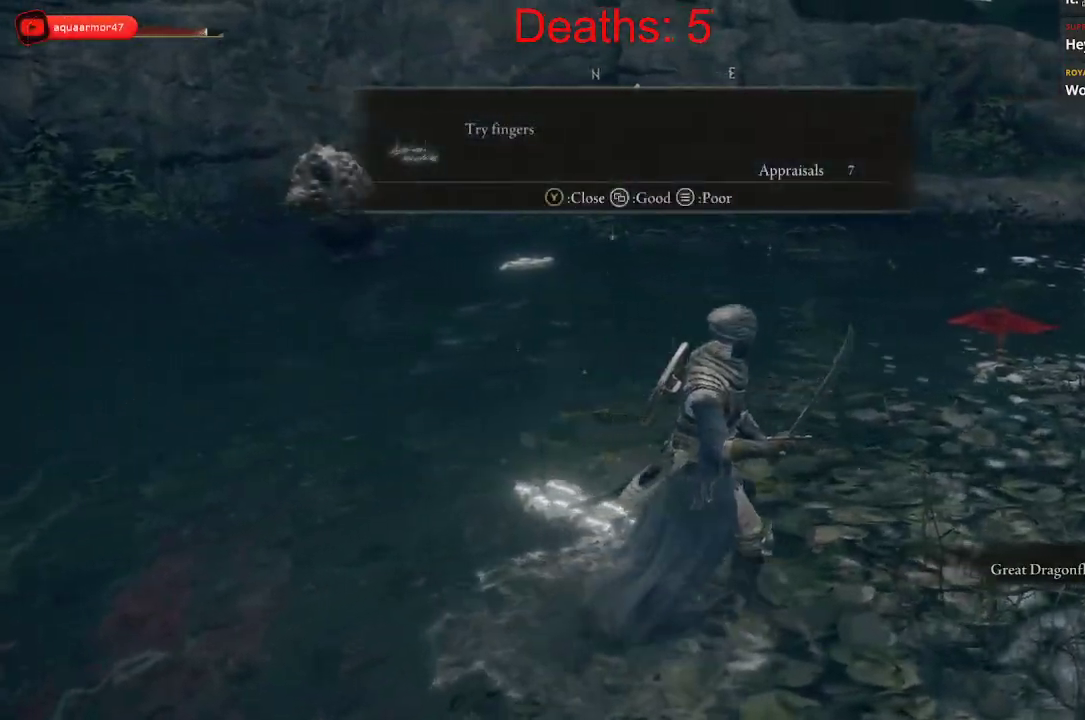
{"buttons": [], "left_stick": "right", "right_stick": "center", "events": [[450, "right_stick", "center"]]}
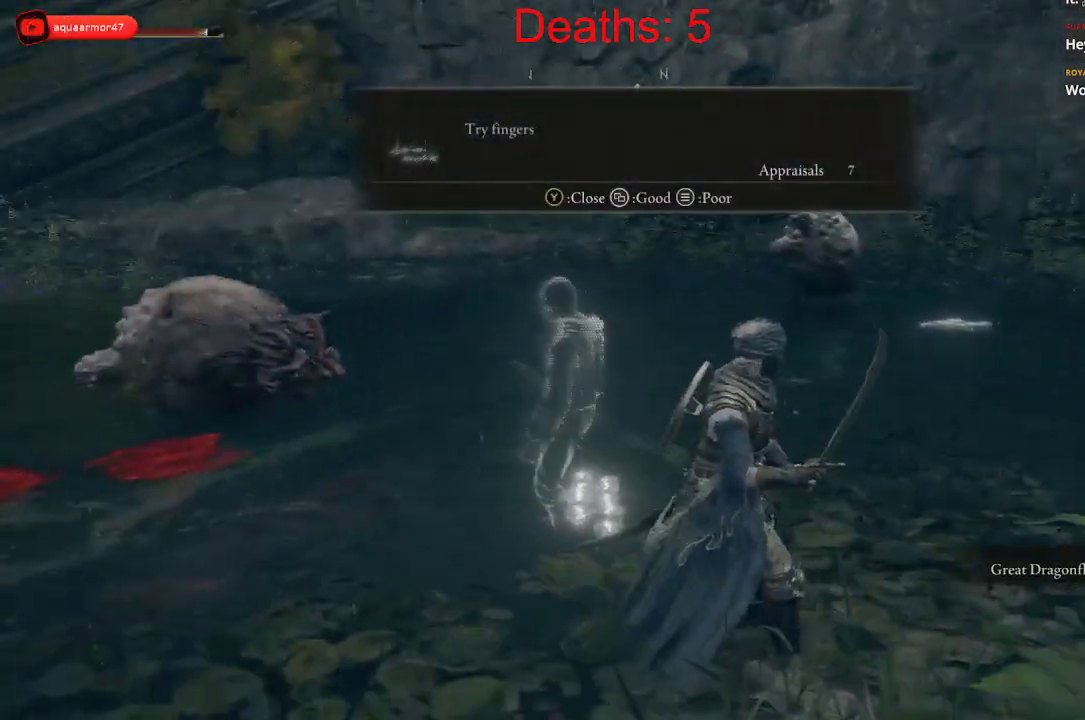
{"buttons": [], "left_stick": "right", "right_stick": "center", "events": []}
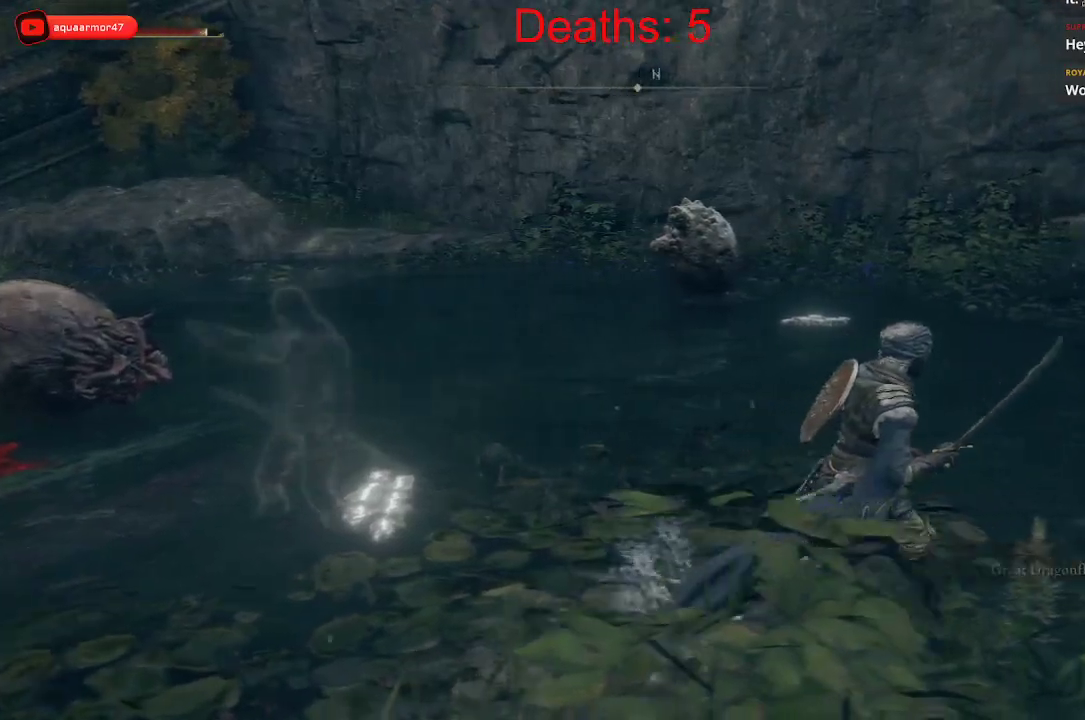
{"buttons": [], "left_stick": "right", "right_stick": "left", "events": [[17, "right_stick", "left"]]}
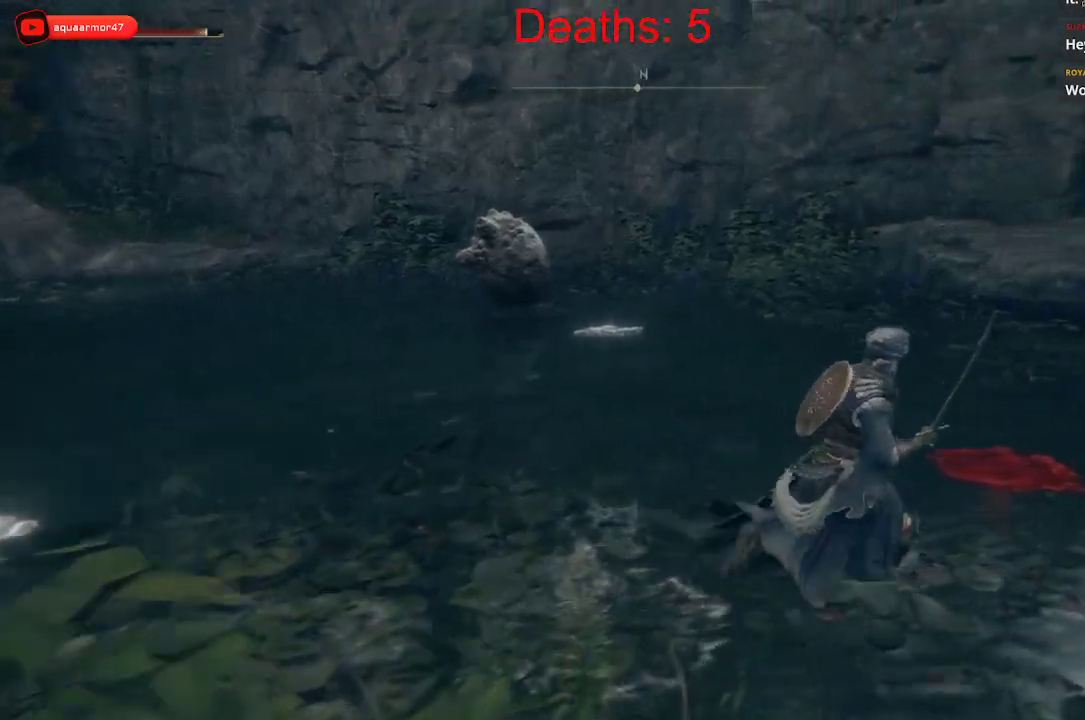
{"buttons": [], "left_stick": "up-right", "right_stick": "left", "events": [[167, "R3", "down"], [250, "R3", "up"], [317, "left_stick", "up-right"]]}
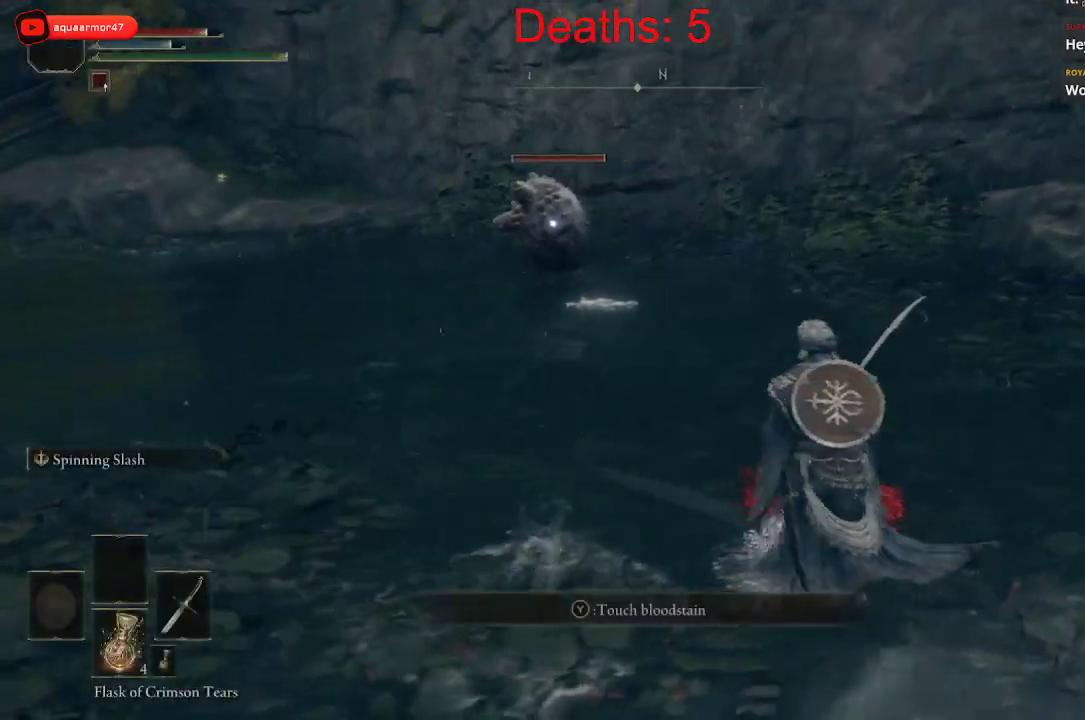
{"buttons": [], "left_stick": "up-right", "right_stick": "left", "events": []}
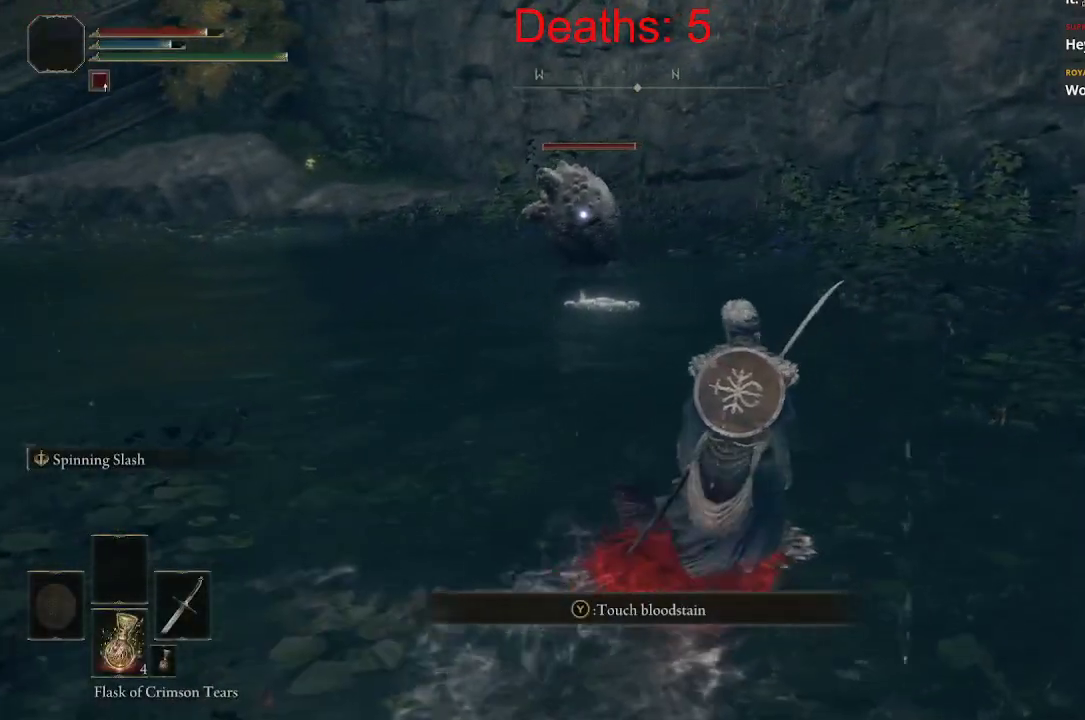
{"buttons": [], "left_stick": "up-right", "right_stick": "left", "events": [[50, "L3", "down"], [250, "L3", "up"]]}